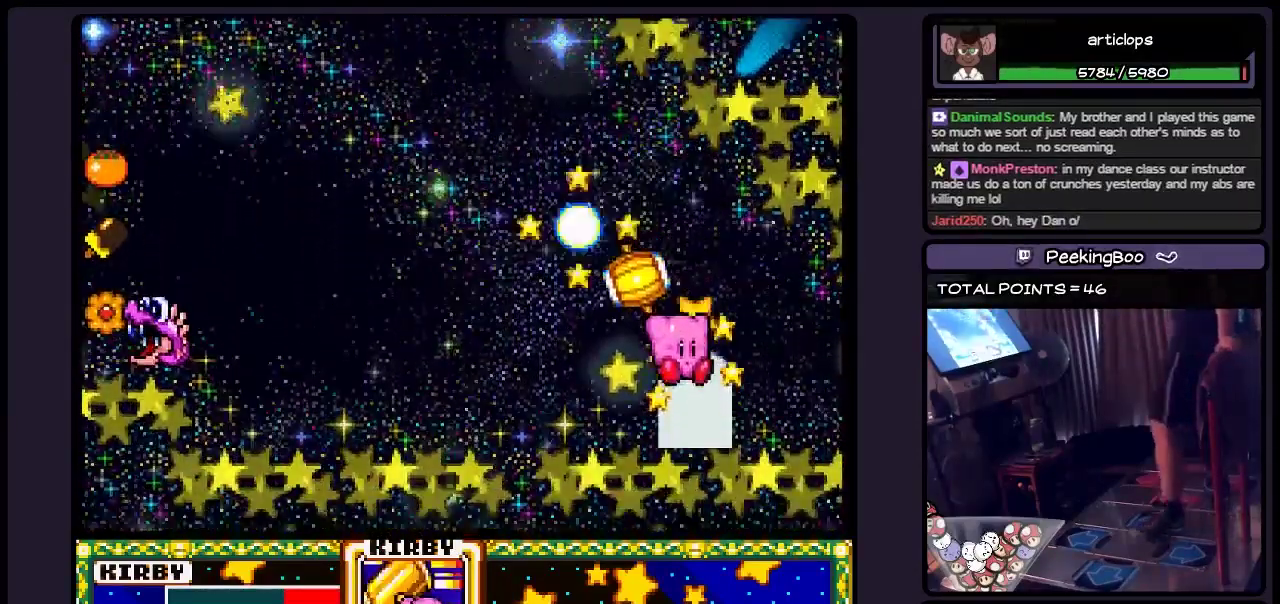
Gameplay with a controller (Nintendo layout); each line is a JSON object with the inputs held at the frame after it. "events" lists button and stick changes between this image and that frame as [ms after this image, input, new state], when the widget could be followed in between. Not read: L3 R3.
{"buttons": ["B", "DPAD_LEFT"], "events": [[200, "B", "down"], [400, "DPAD_LEFT", "down"]]}
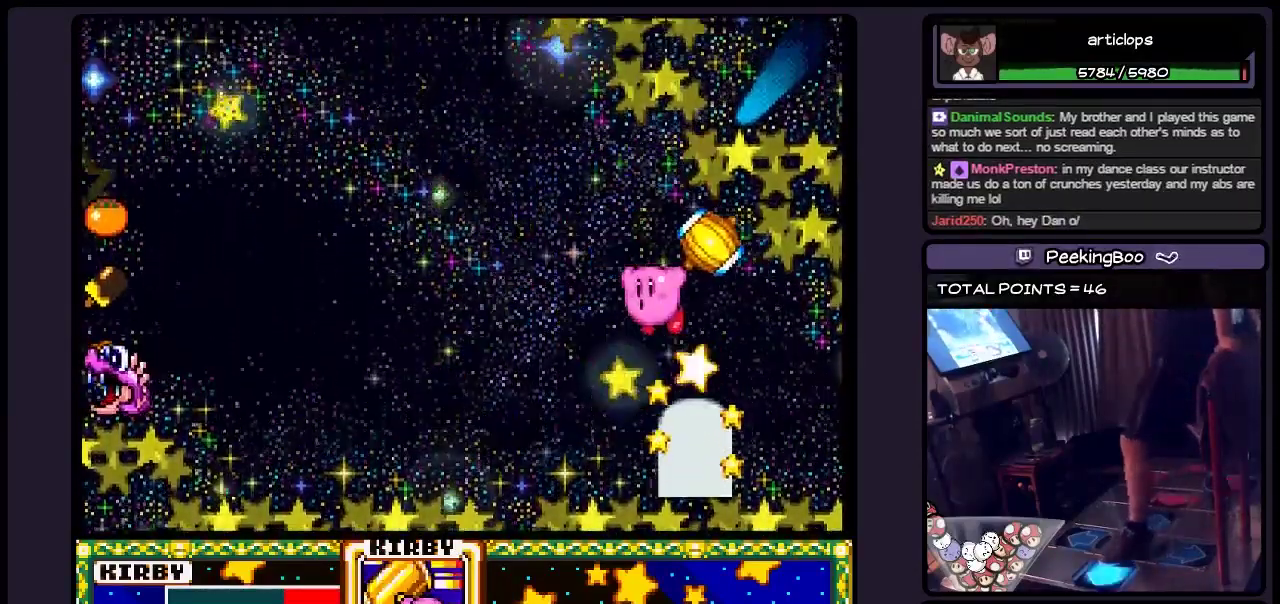
{"buttons": ["DPAD_LEFT"], "events": [[117, "B", "up"], [317, "DPAD_LEFT", "up"], [483, "DPAD_LEFT", "down"]]}
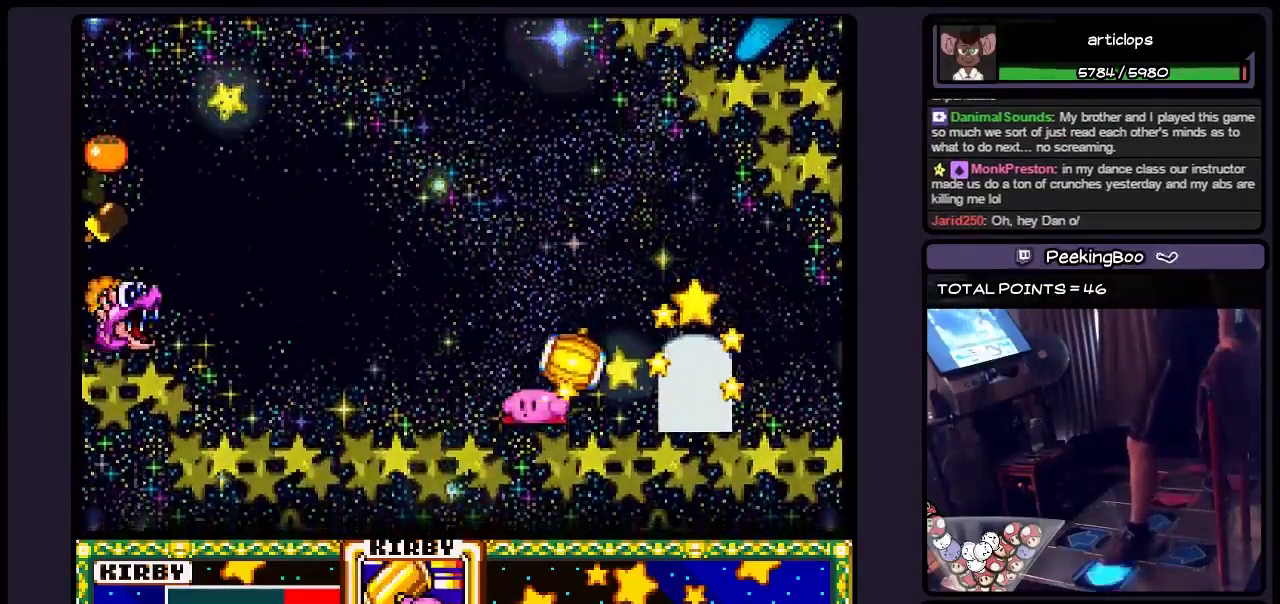
{"buttons": ["DPAD_LEFT"], "events": [[233, "DPAD_LEFT", "up"], [400, "DPAD_LEFT", "down"]]}
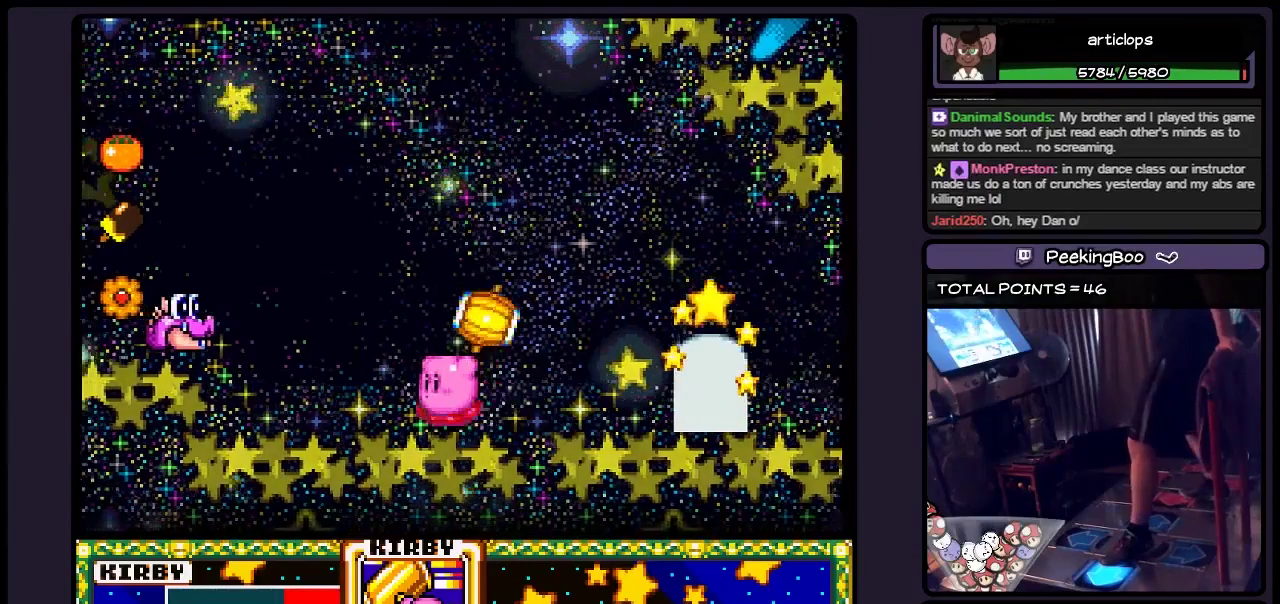
{"buttons": ["Y"], "events": [[117, "Y", "down"], [400, "DPAD_LEFT", "up"]]}
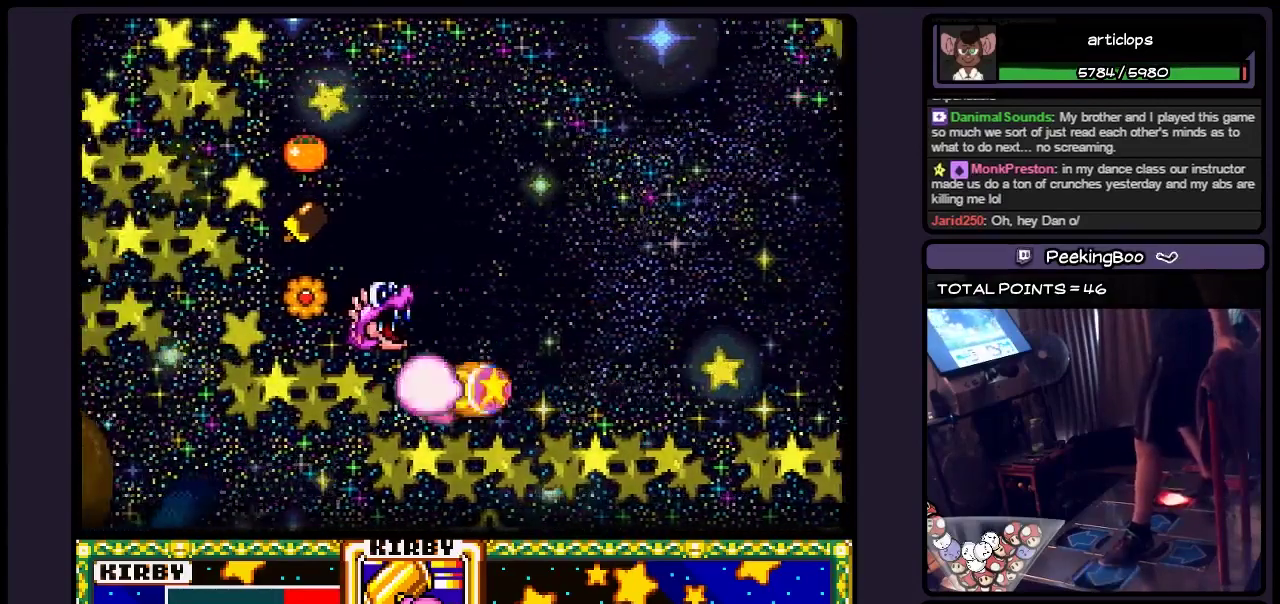
{"buttons": [], "events": [[200, "Y", "up"]]}
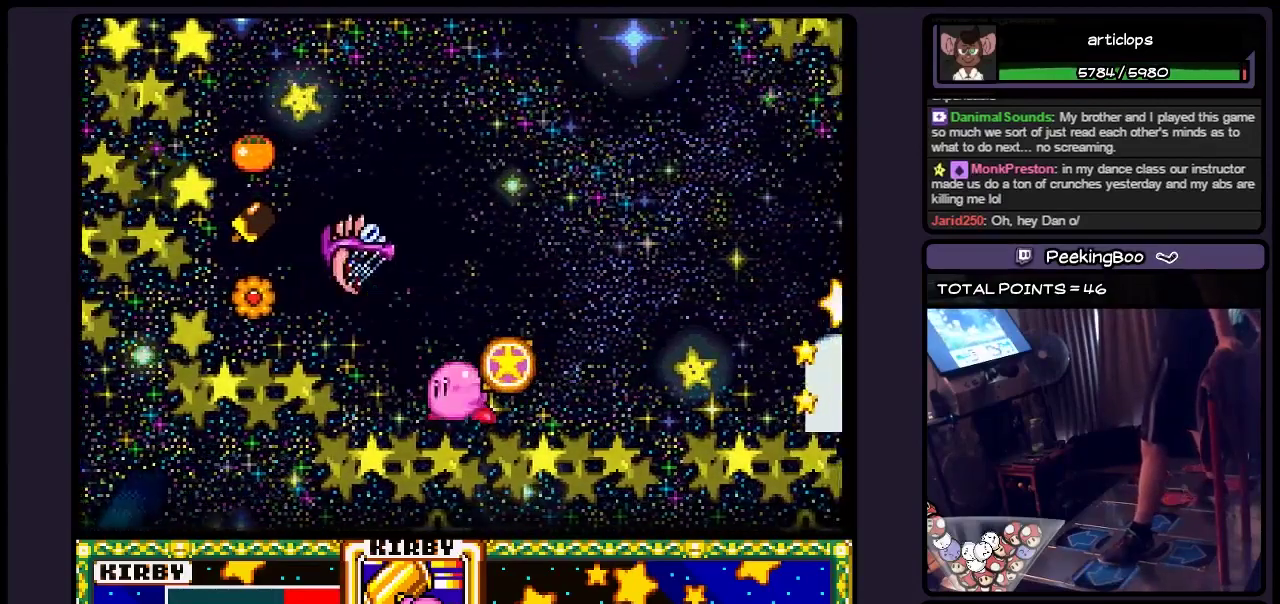
{"buttons": ["Y"], "events": [[450, "Y", "down"]]}
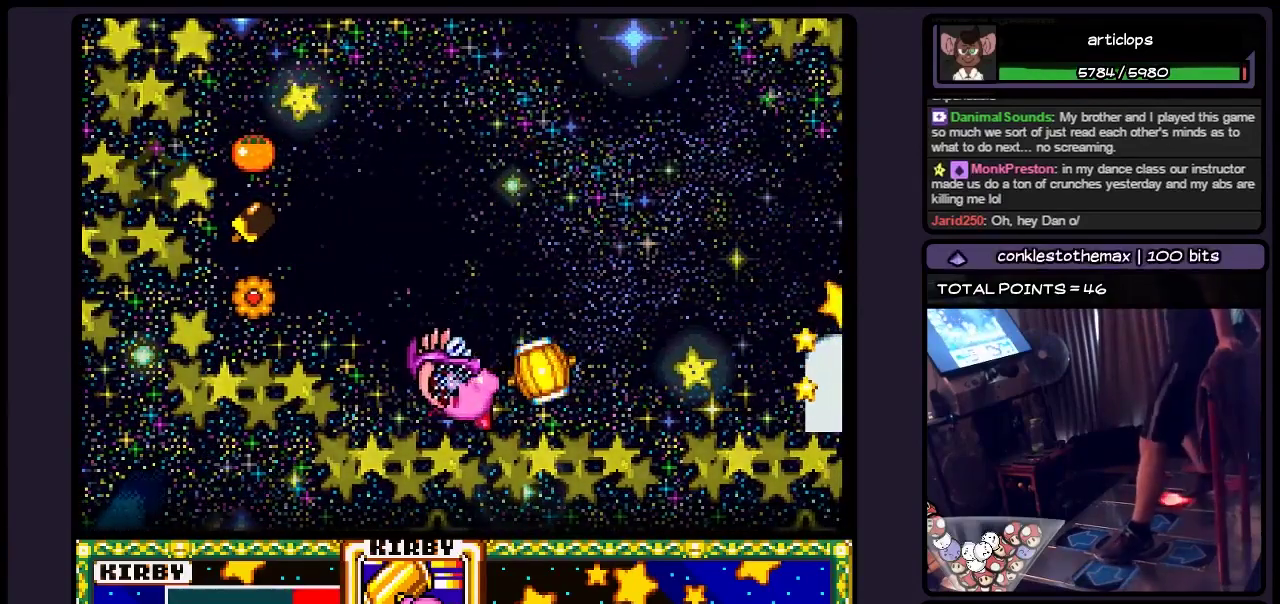
{"buttons": [], "events": [[150, "Y", "up"], [233, "Y", "down"], [367, "Y", "up"]]}
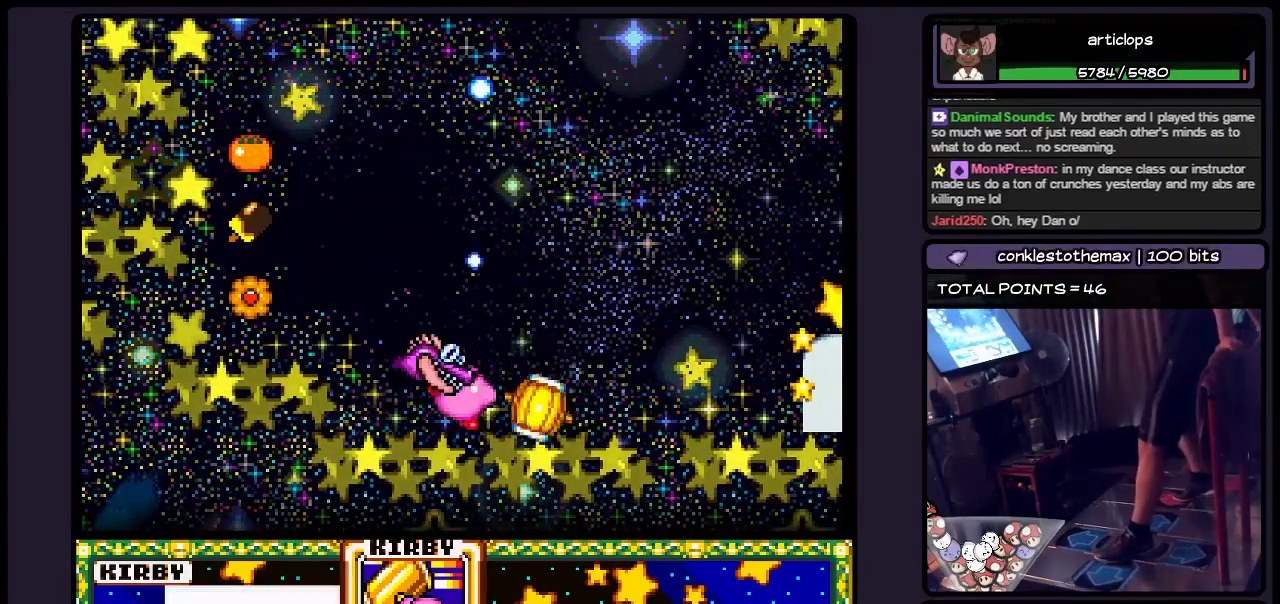
{"buttons": ["Y"], "events": [[33, "Y", "down"], [400, "Y", "up"], [450, "Y", "down"]]}
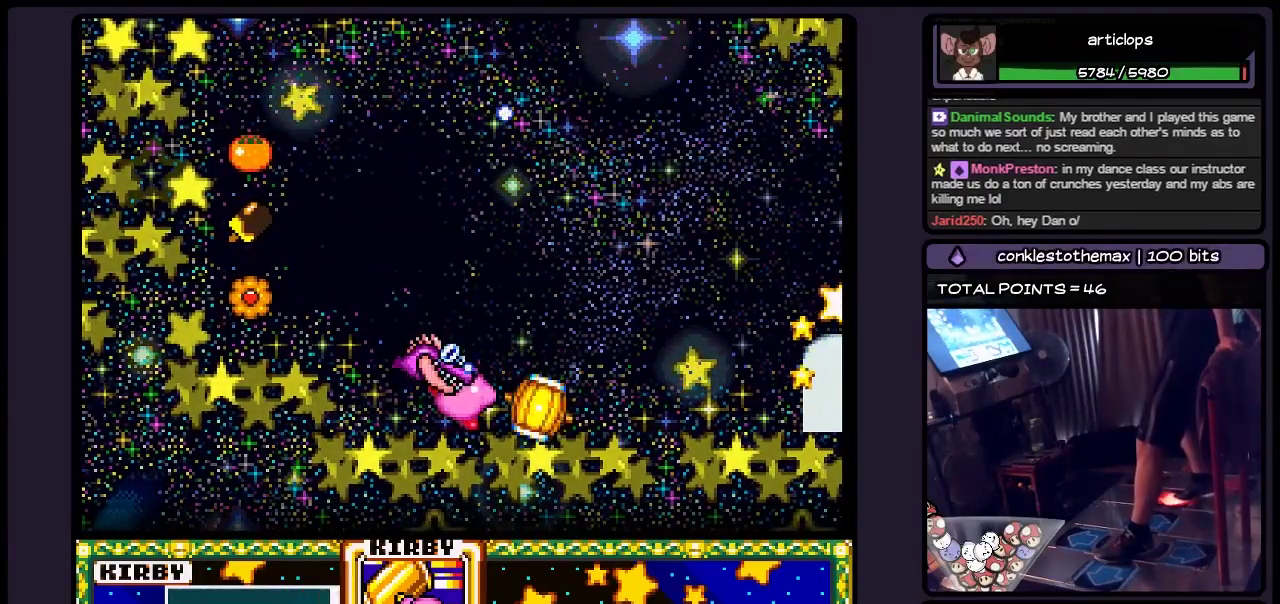
{"buttons": ["Y"], "events": [[67, "Y", "up"], [150, "Y", "down"], [367, "Y", "up"], [450, "Y", "down"]]}
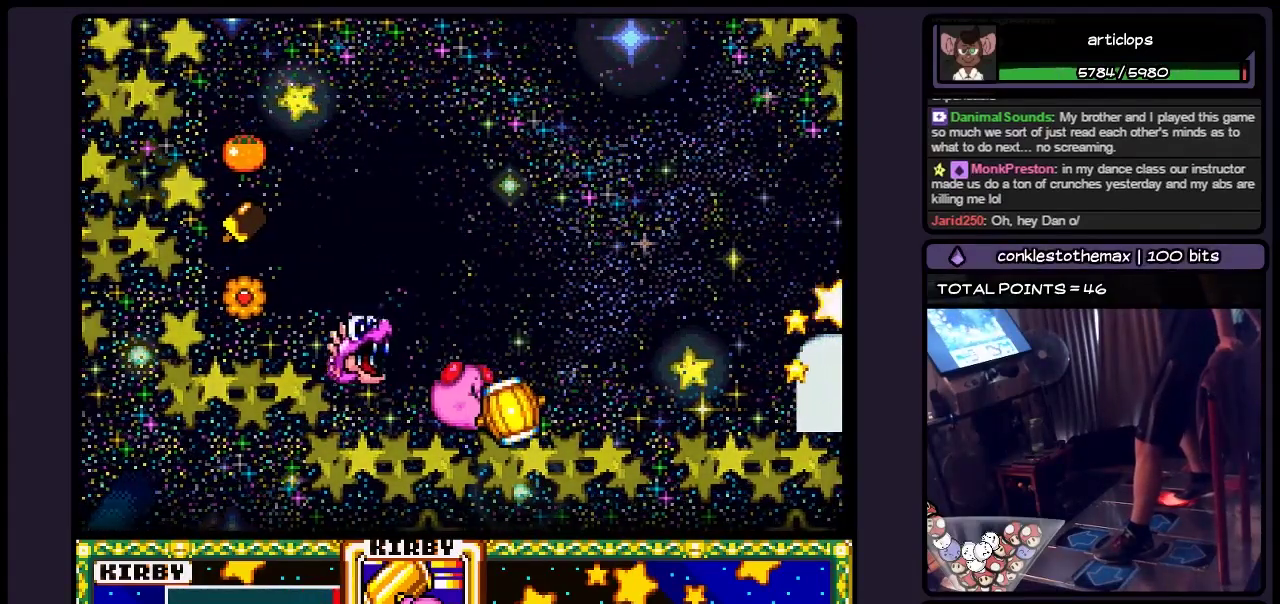
{"buttons": ["Y"], "events": [[67, "Y", "up"], [150, "Y", "down"], [317, "Y", "up"], [367, "Y", "down"]]}
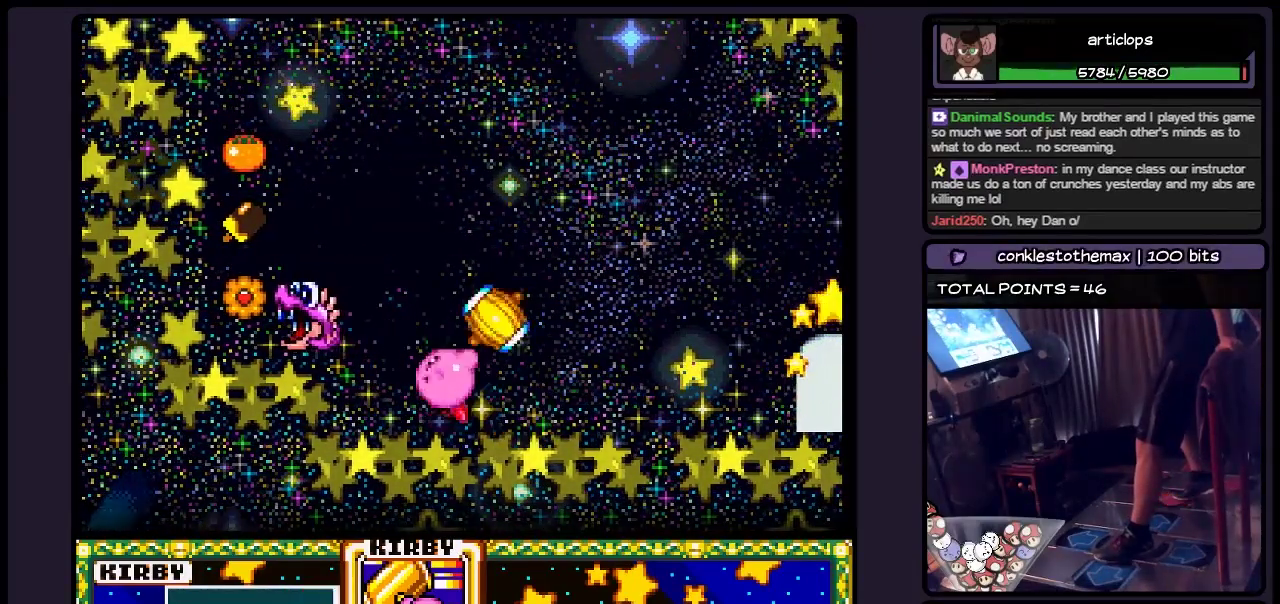
{"buttons": ["Y", "DPAD_LEFT"], "events": [[67, "Y", "up"], [150, "Y", "down"], [317, "Y", "up"], [367, "Y", "down"], [483, "DPAD_LEFT", "down"]]}
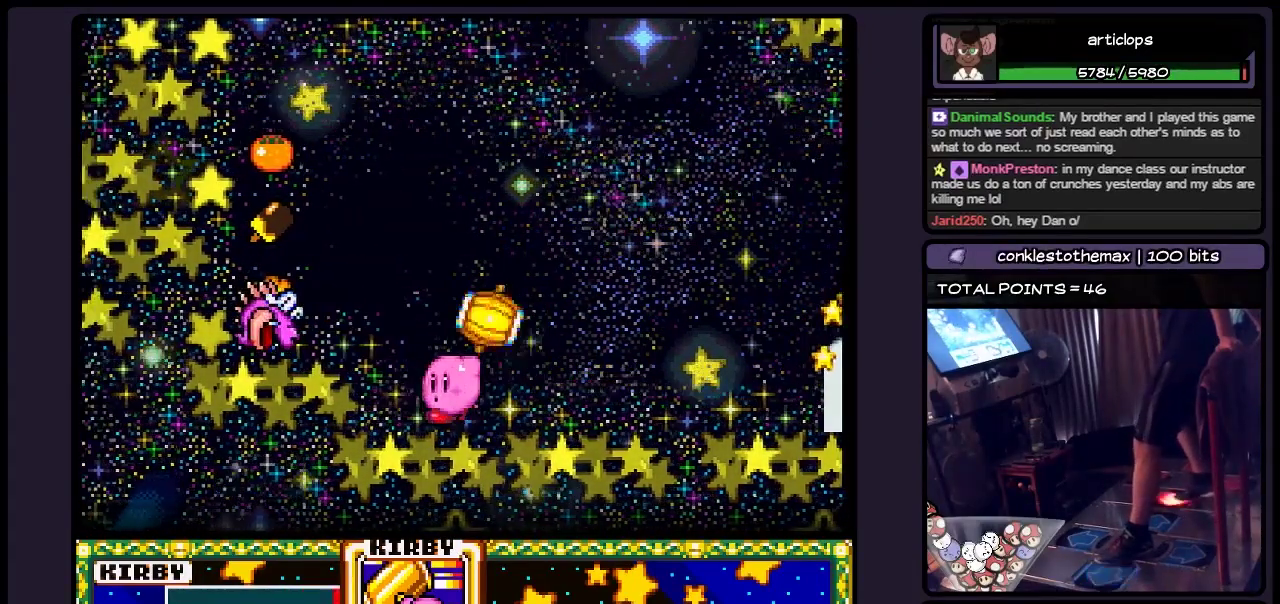
{"buttons": [], "events": [[200, "DPAD_LEFT", "up"], [283, "Y", "up"], [367, "Y", "down"], [450, "Y", "up"]]}
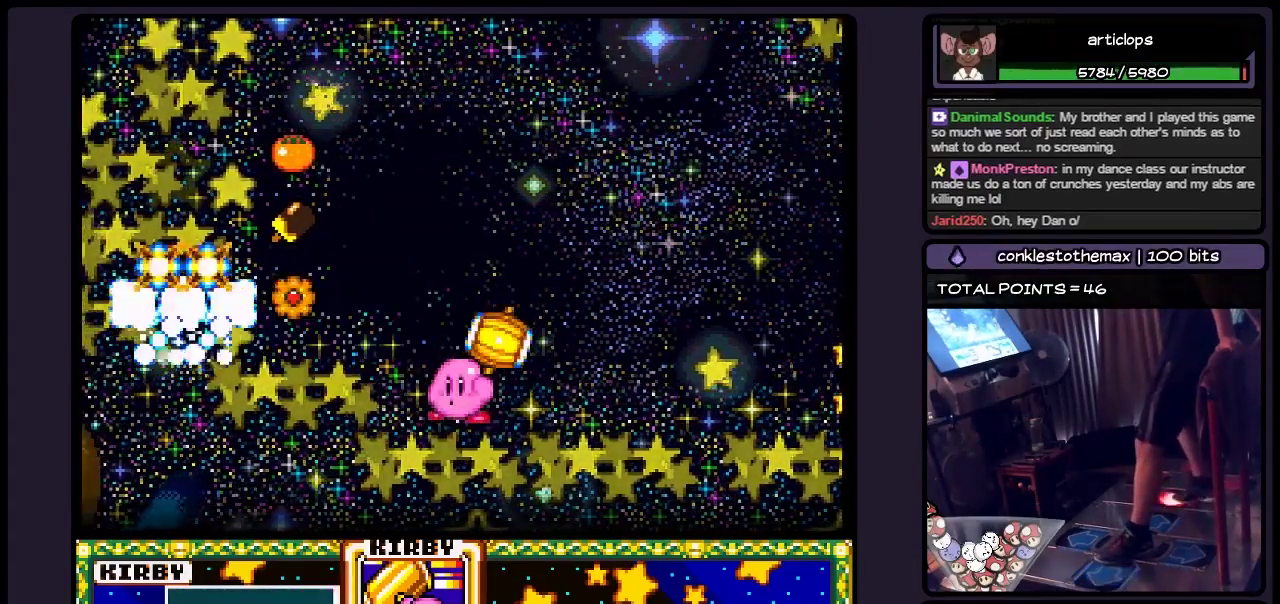
{"buttons": [], "events": [[150, "Y", "down"], [233, "Y", "up"]]}
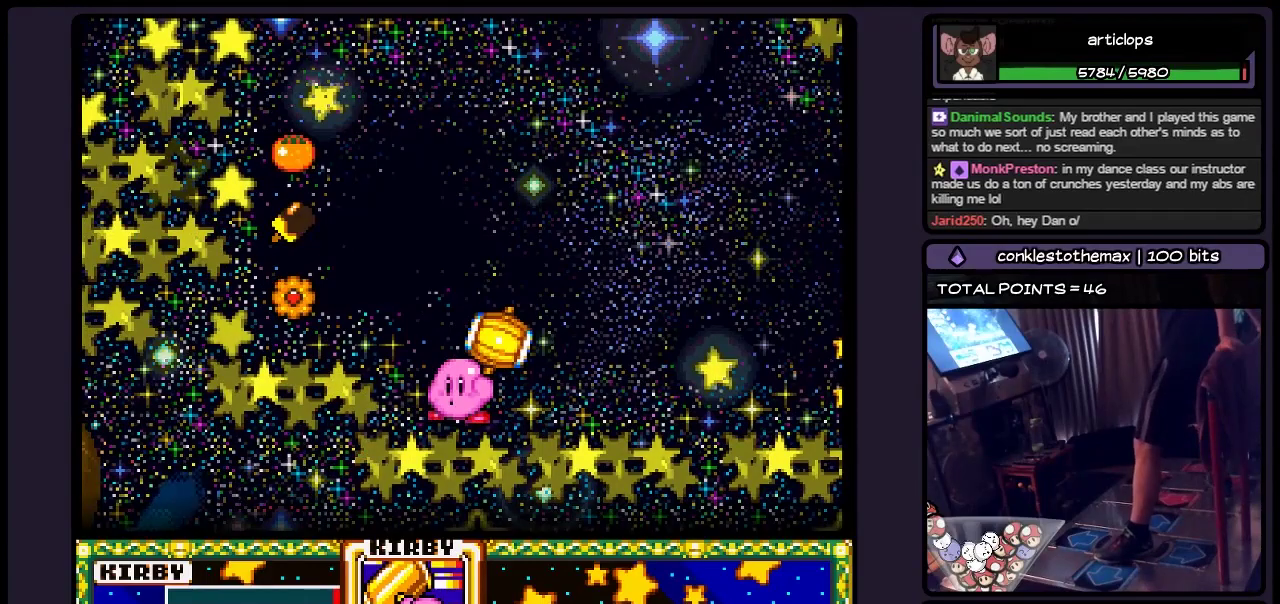
{"buttons": ["B", "DPAD_LEFT"], "events": [[233, "B", "down"], [450, "DPAD_LEFT", "down"]]}
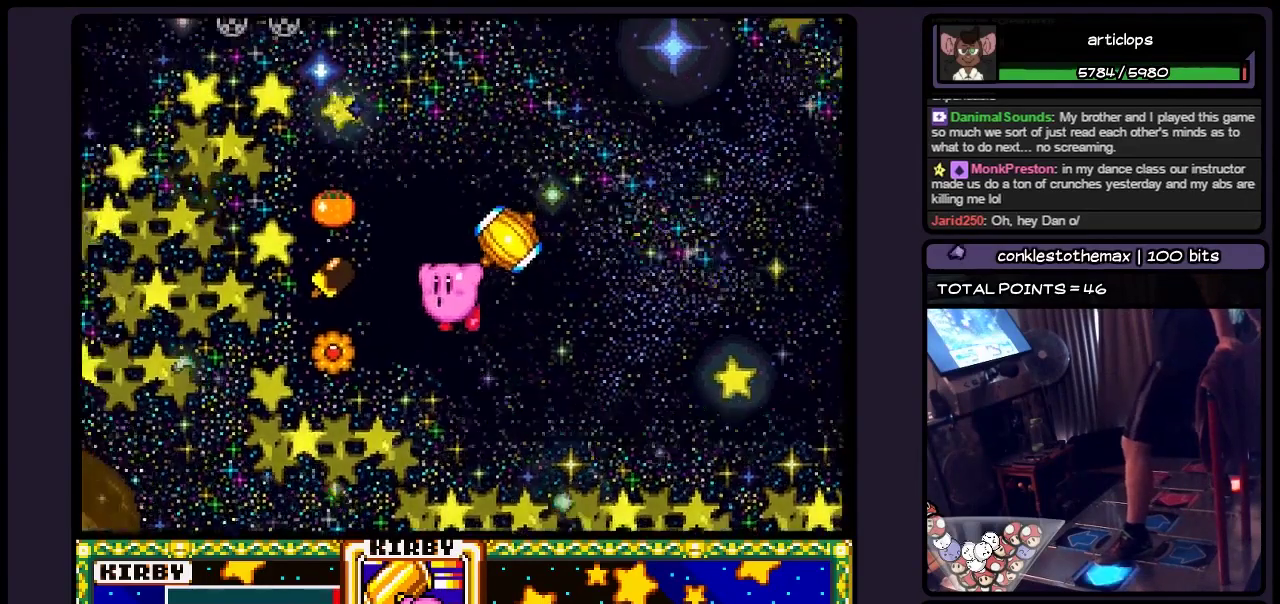
{"buttons": [], "events": [[150, "B", "up"], [367, "DPAD_LEFT", "up"]]}
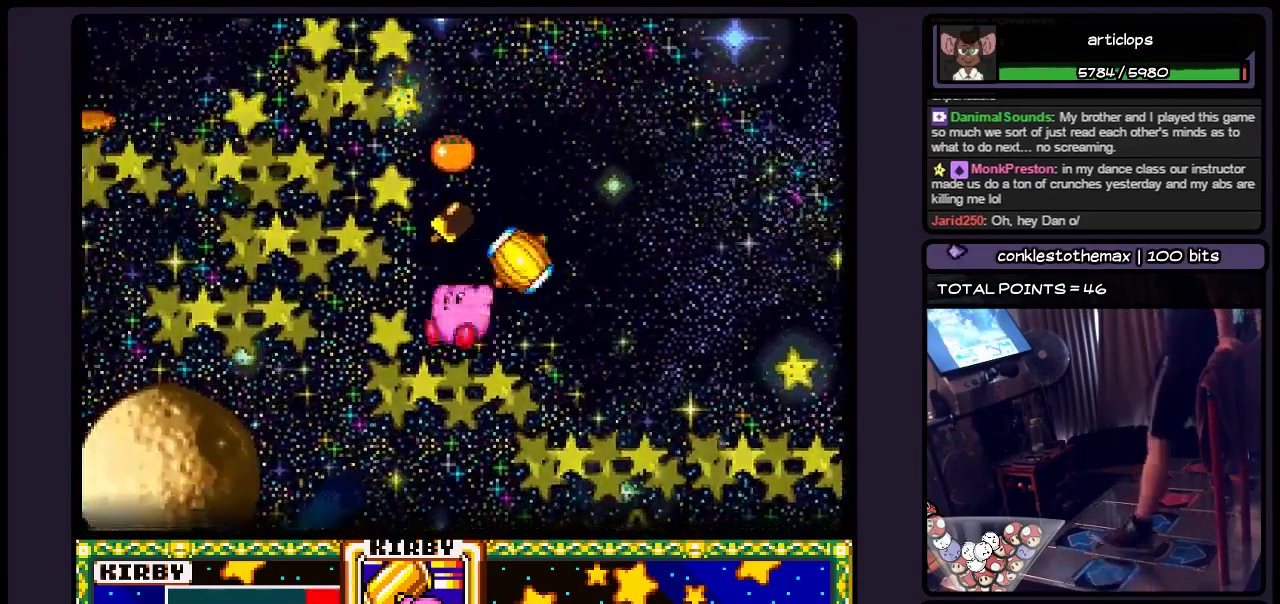
{"buttons": ["B"], "events": [[33, "B", "down"], [233, "B", "up"], [450, "B", "down"]]}
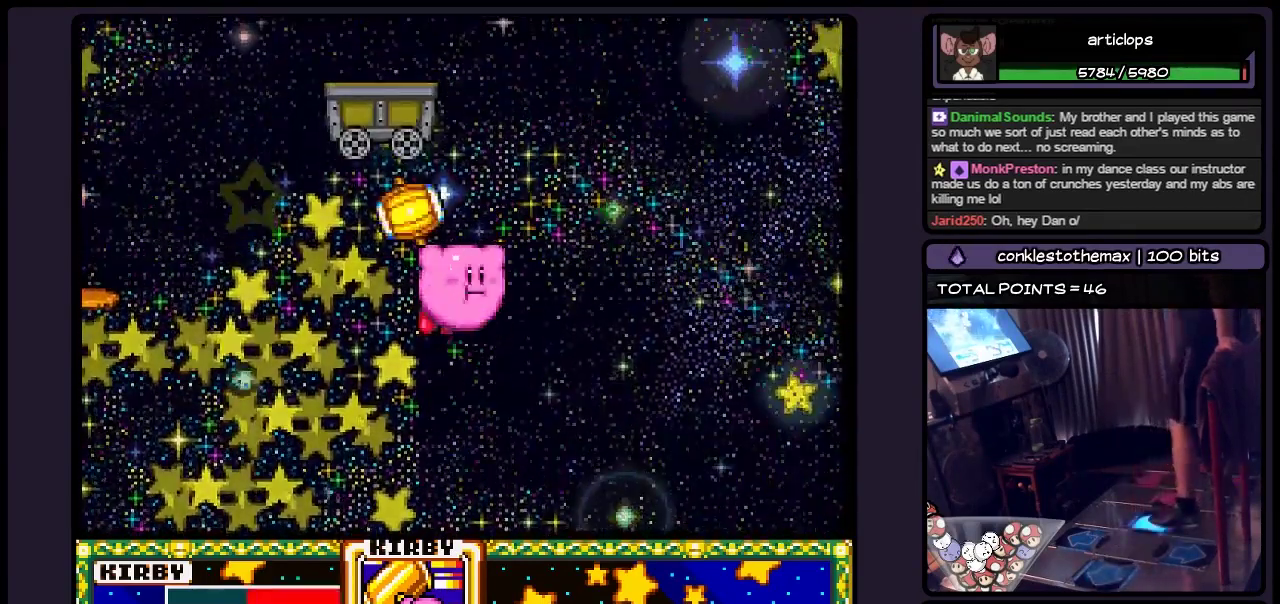
{"buttons": ["Y", "DPAD_RIGHT"], "events": [[150, "DPAD_RIGHT", "down"], [283, "B", "up"], [317, "Y", "down"]]}
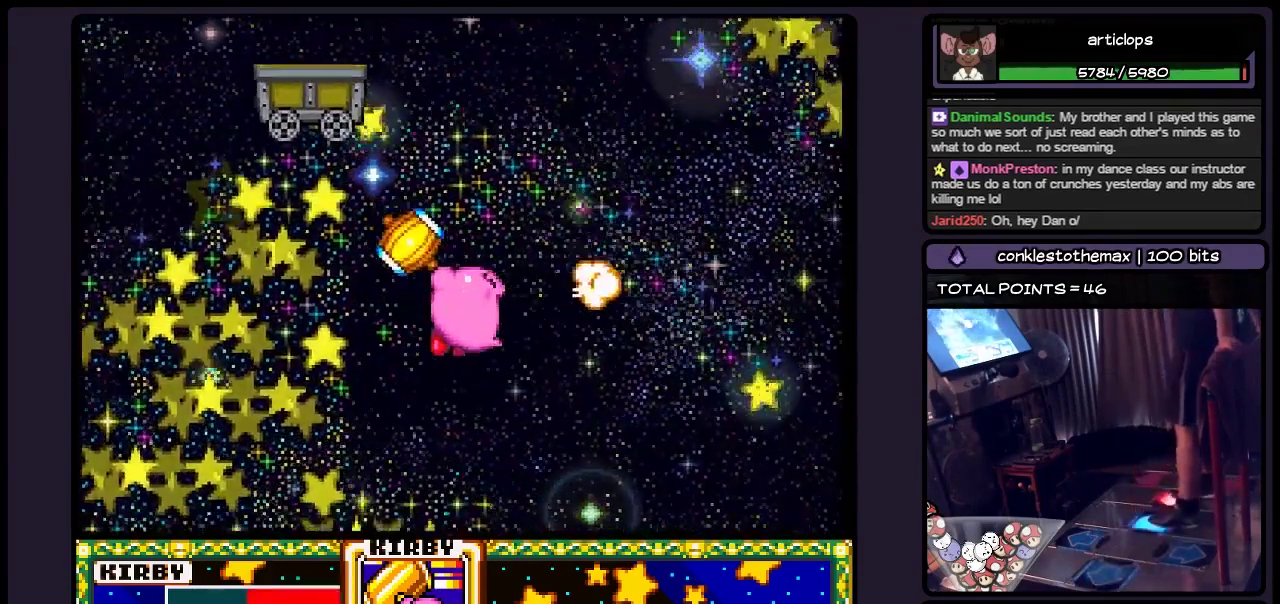
{"buttons": ["DPAD_RIGHT"], "events": [[67, "Y", "up"], [283, "DPAD_RIGHT", "up"], [450, "DPAD_RIGHT", "down"]]}
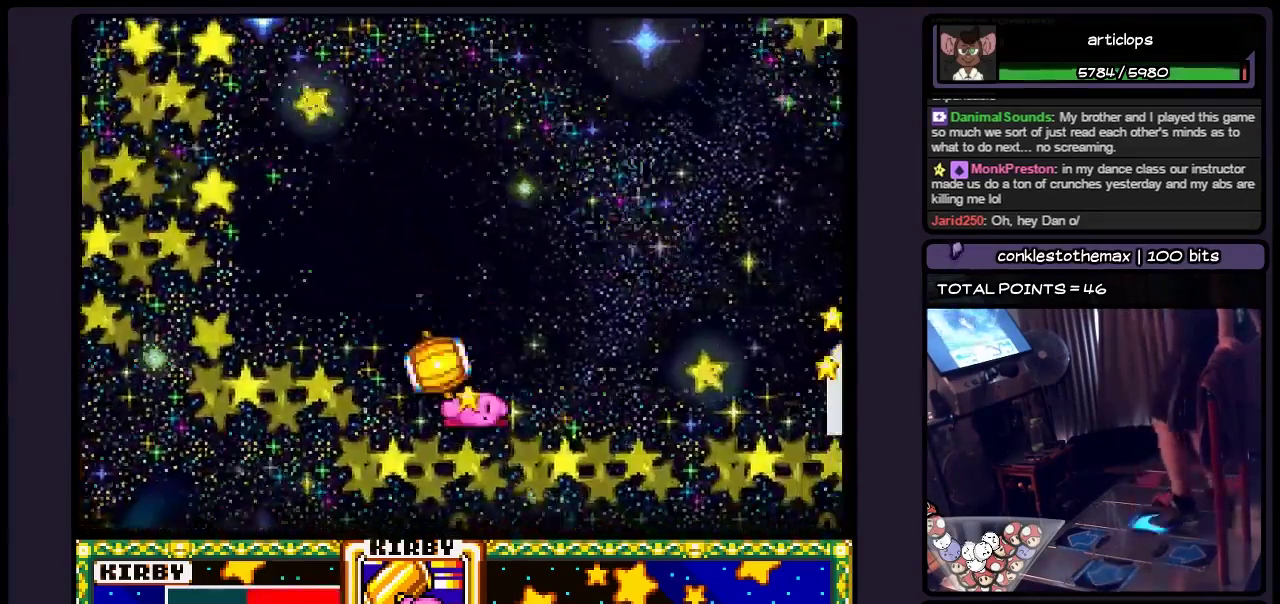
{"buttons": ["DPAD_RIGHT"], "events": [[150, "DPAD_RIGHT", "up"], [233, "DPAD_RIGHT", "down"]]}
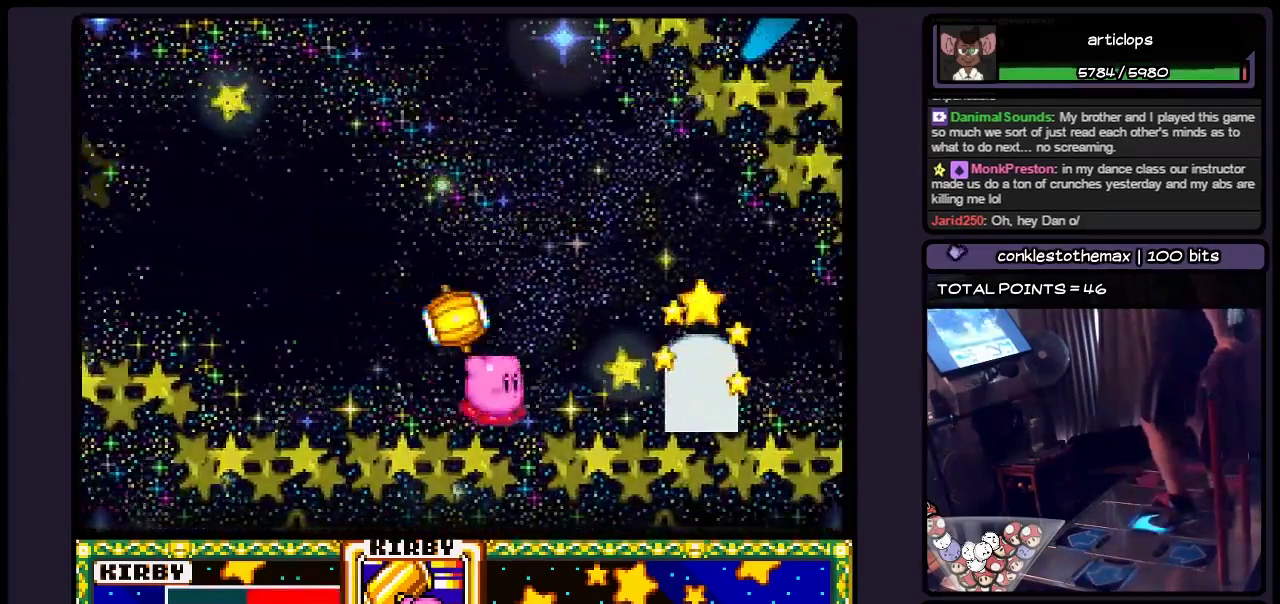
{"buttons": [], "events": [[450, "DPAD_RIGHT", "up"]]}
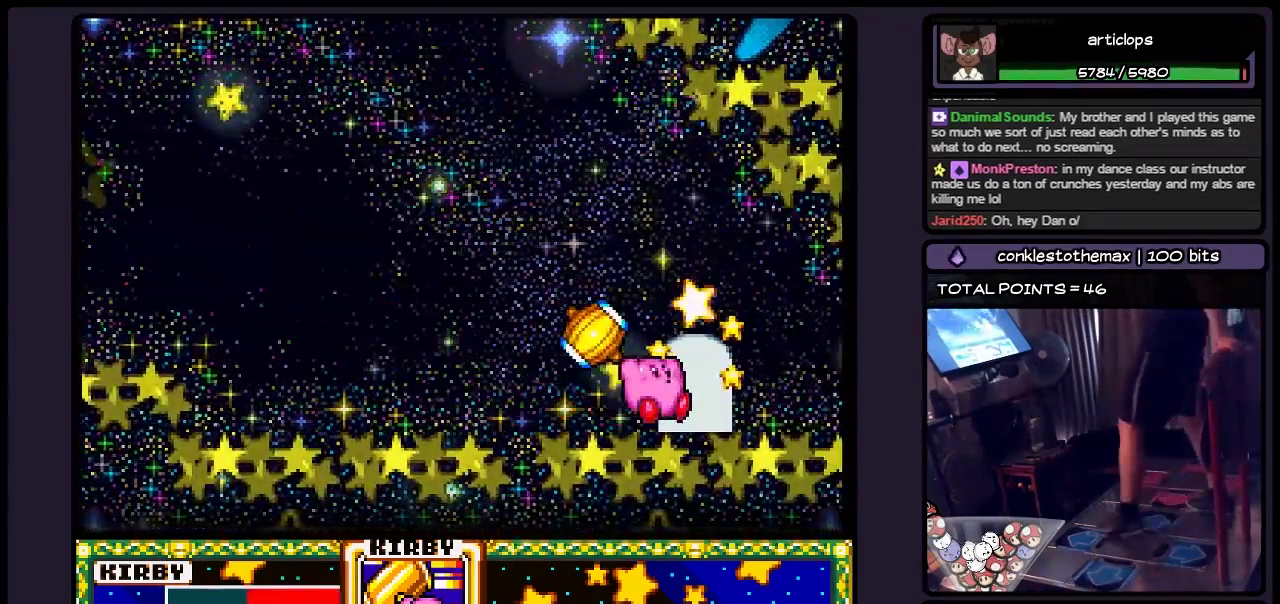
{"buttons": ["DPAD_UP"], "events": [[117, "DPAD_UP", "down"], [317, "DPAD_UP", "up"], [483, "DPAD_UP", "down"]]}
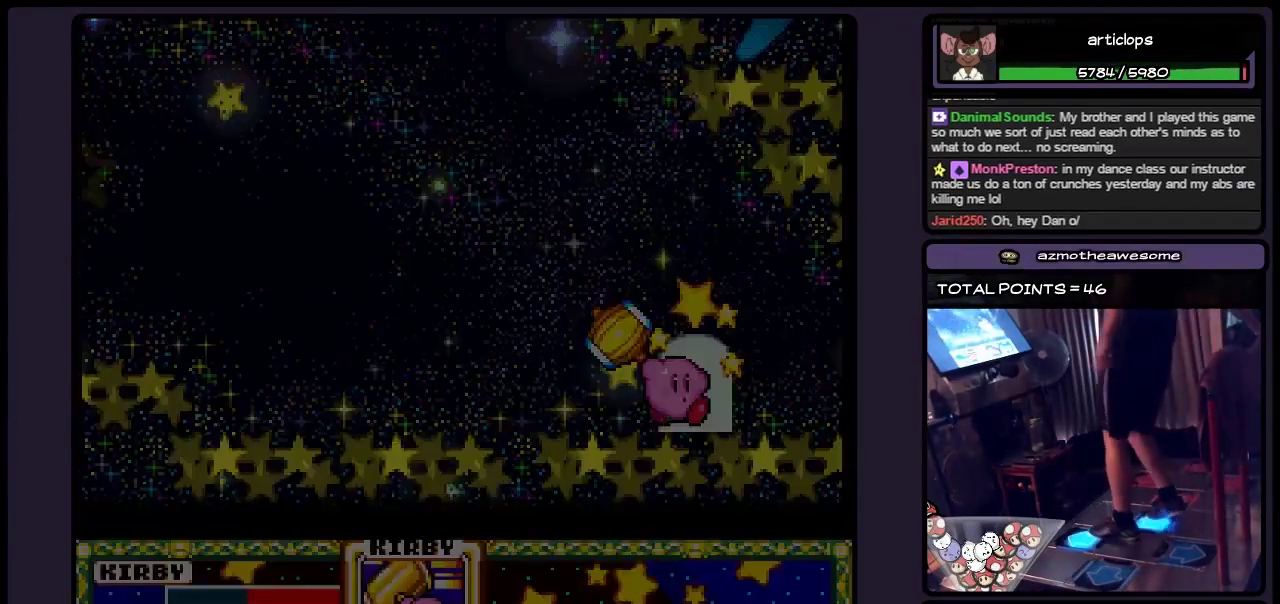
{"buttons": ["DPAD_UP"], "events": [[117, "DPAD_RIGHT", "down"], [233, "DPAD_RIGHT", "up"]]}
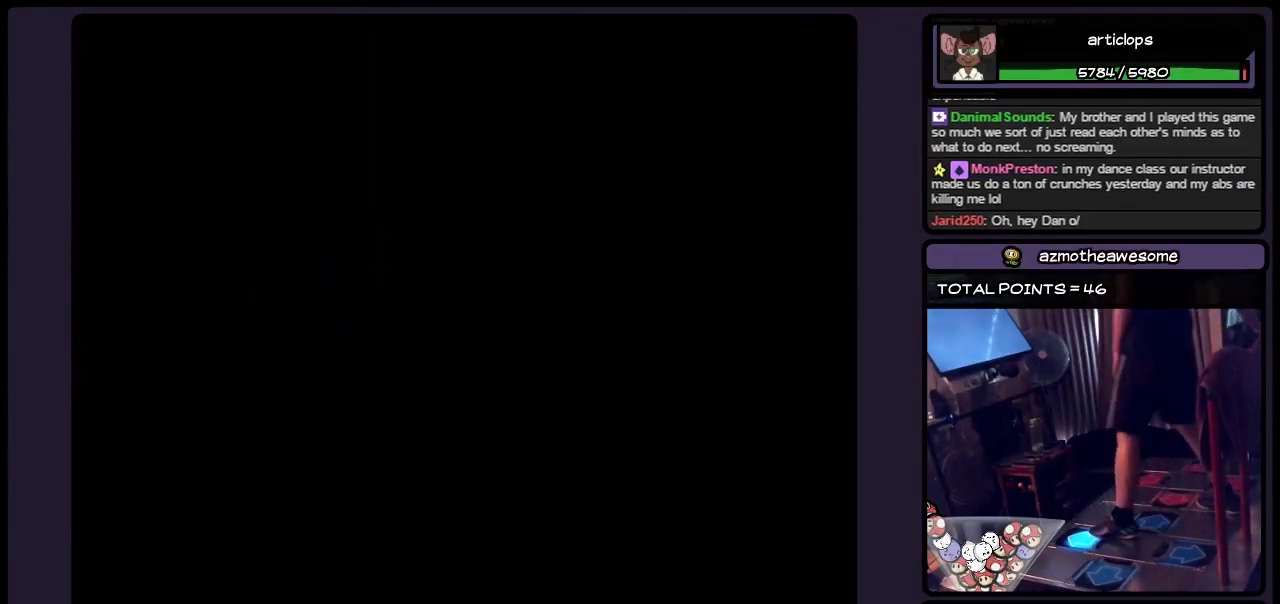
{"buttons": [], "events": [[150, "DPAD_UP", "up"]]}
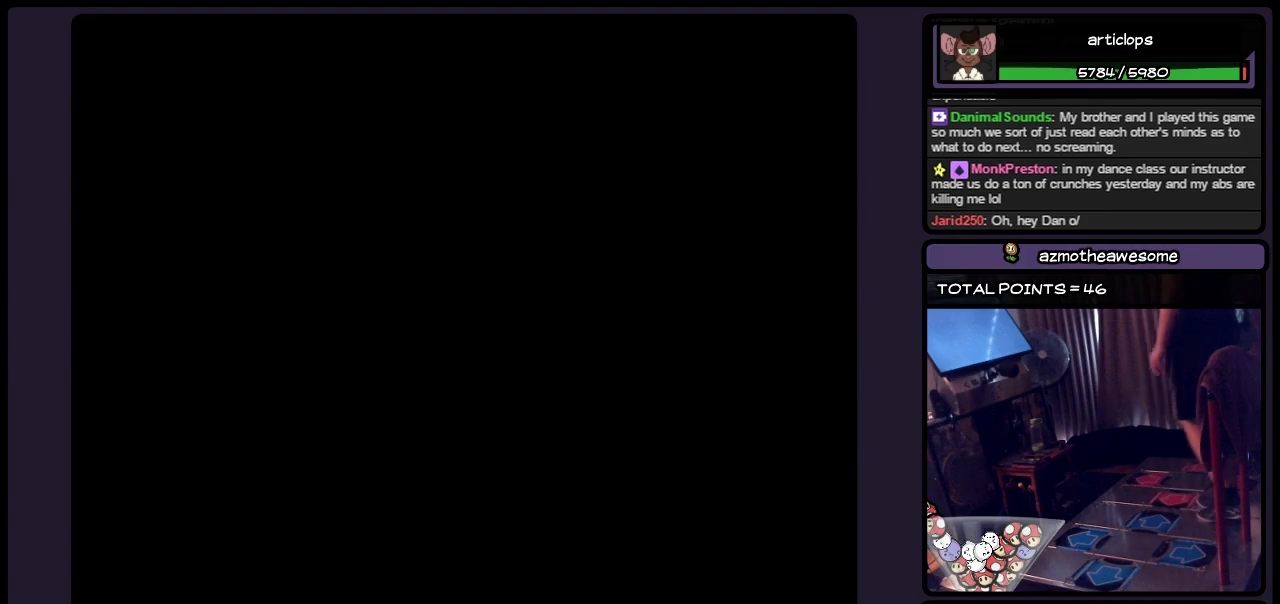
{"buttons": [], "events": []}
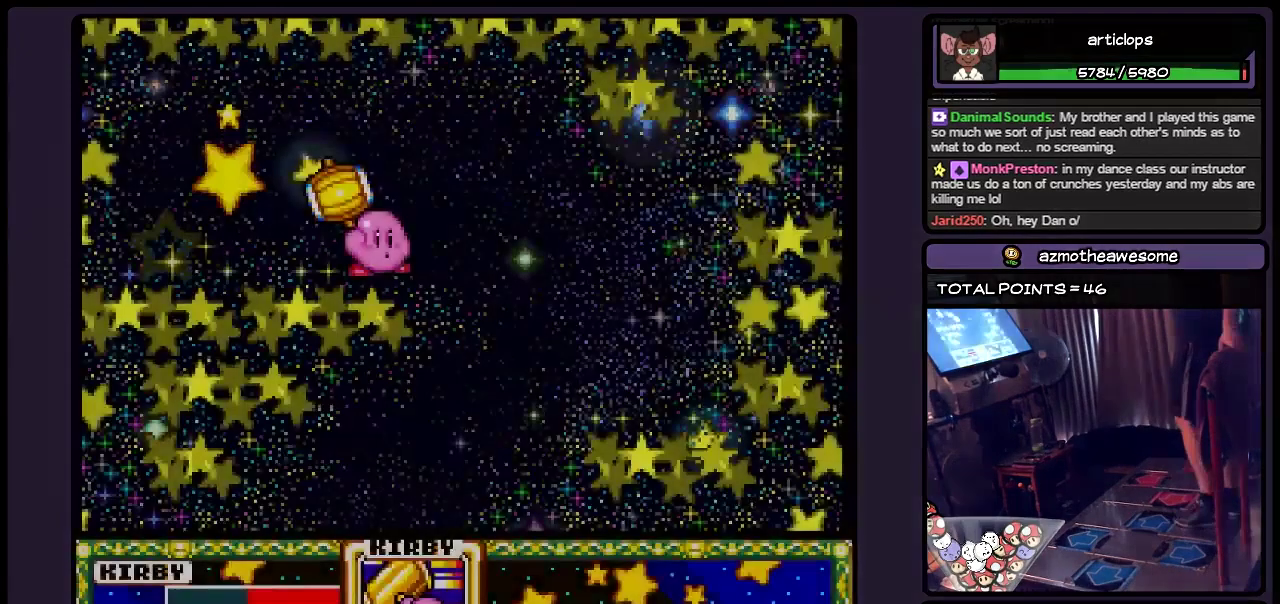
{"buttons": [], "events": []}
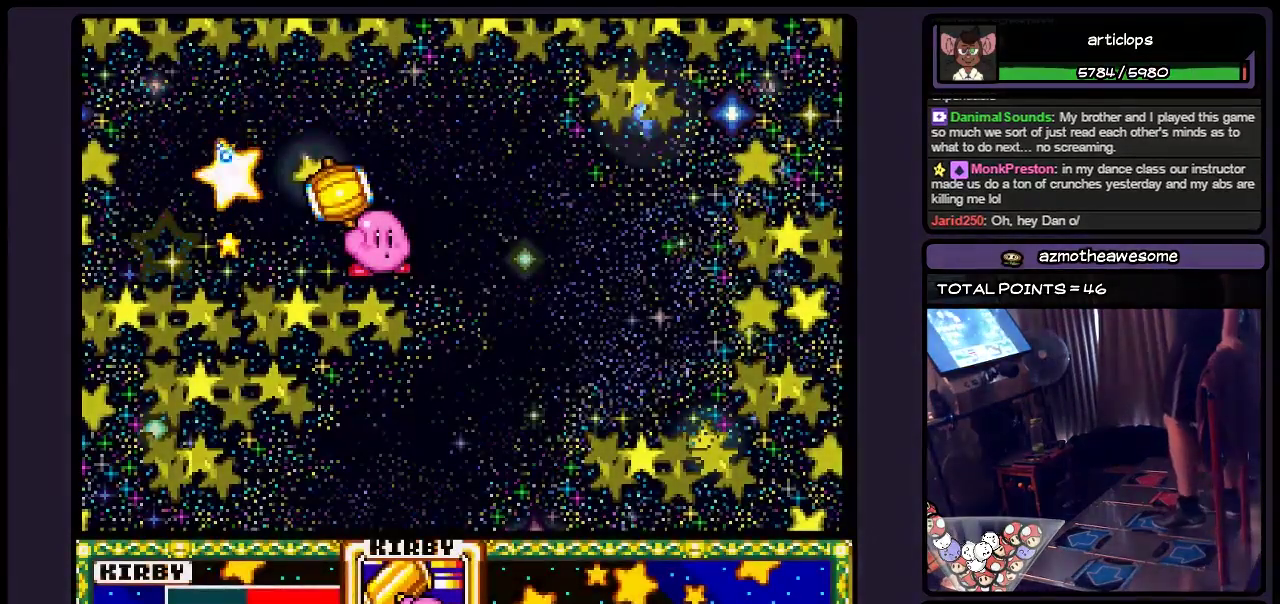
{"buttons": [], "events": []}
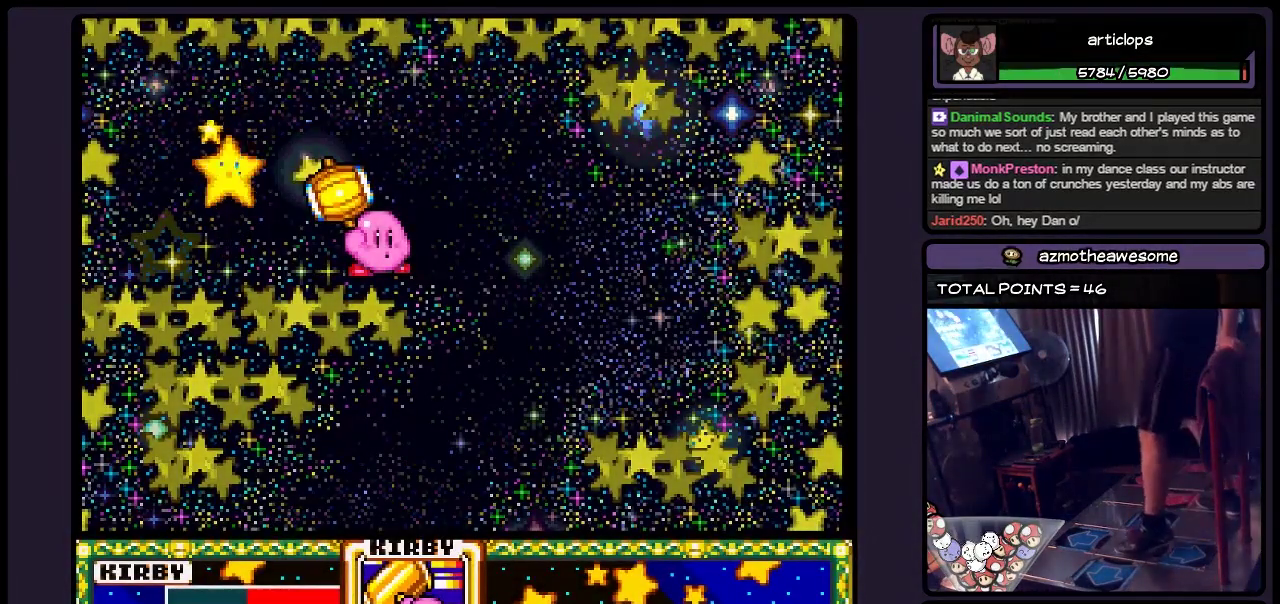
{"buttons": ["DPAD_LEFT"], "events": [[200, "DPAD_LEFT", "down"]]}
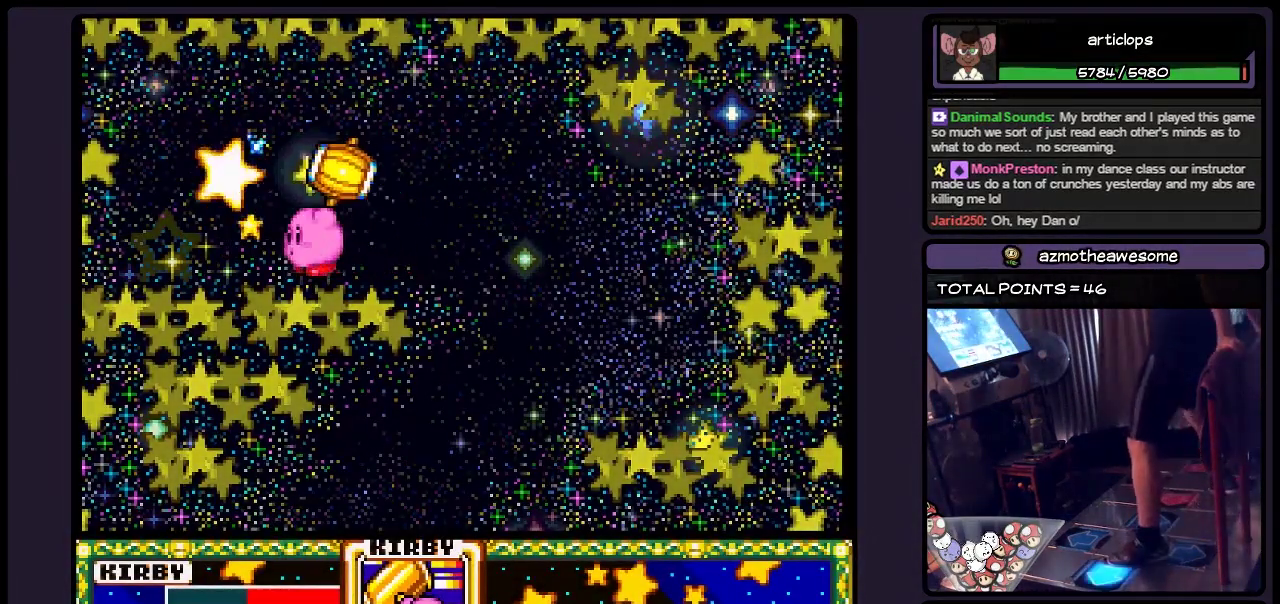
{"buttons": ["B"], "events": [[67, "B", "down"], [450, "DPAD_LEFT", "up"]]}
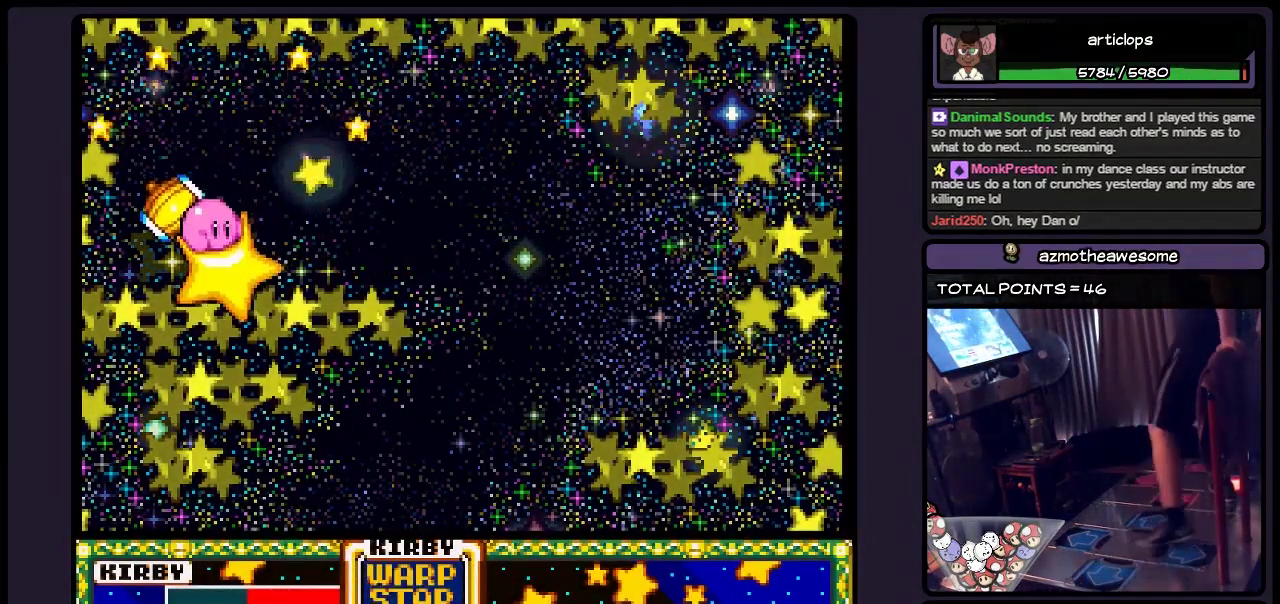
{"buttons": [], "events": [[367, "B", "up"]]}